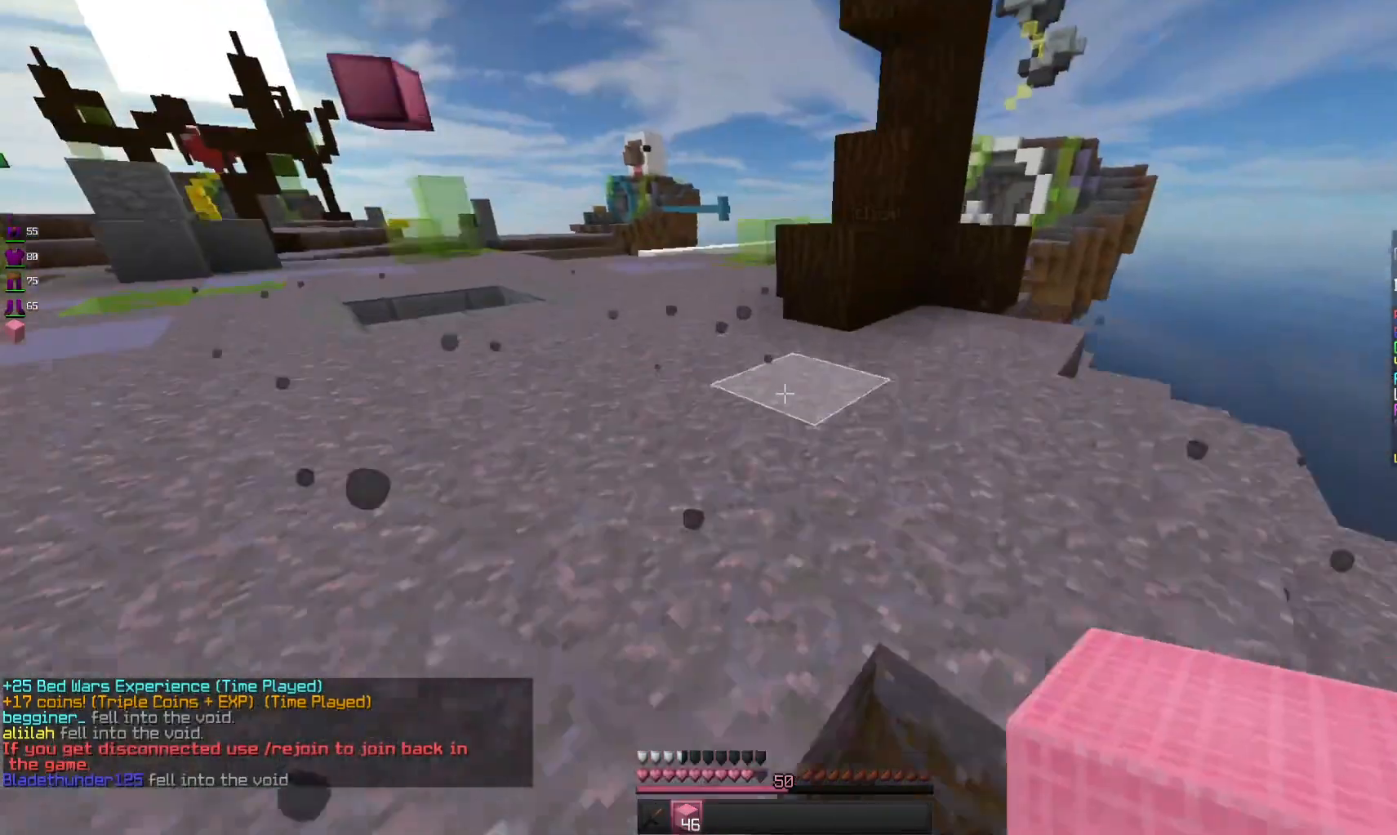
Gameplay with keyboard and mouse; each line is a JSON object with the keys and mouse buttons held at the frame after it. "events" lists presses ("down") and releases ("up") of "a", "d", "s", "space", "w", "mouse_left" and "mouse_right" between this image and that frame as [ms after this image, input, new state], when the widget could be followed in between. "mouse_left", "mouse_right" = the "left", "right" buttons of the "mouse" list. No other keys are recorded. Fast repeated clicks can show as one long hold. Mouse movement is not recorded.
{"keys": ["a", "space", "w"], "mouse": [], "events": [[266, "a", "down"], [300, "space", "up"], [433, "space", "down"]]}
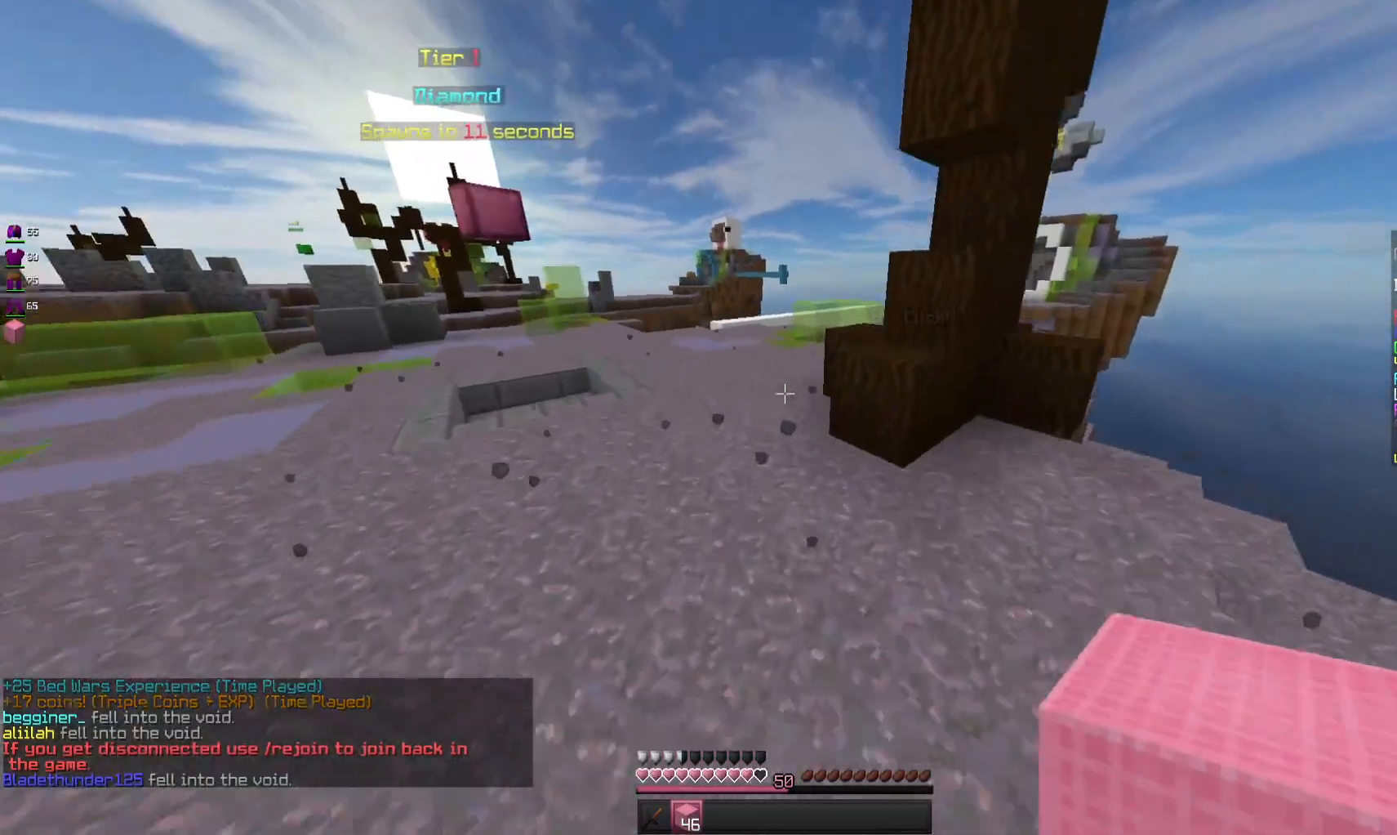
{"keys": ["space", "w"], "mouse": [], "events": [[133, "a", "up"], [200, "mouse_left", "down"], [333, "mouse_left", "up"]]}
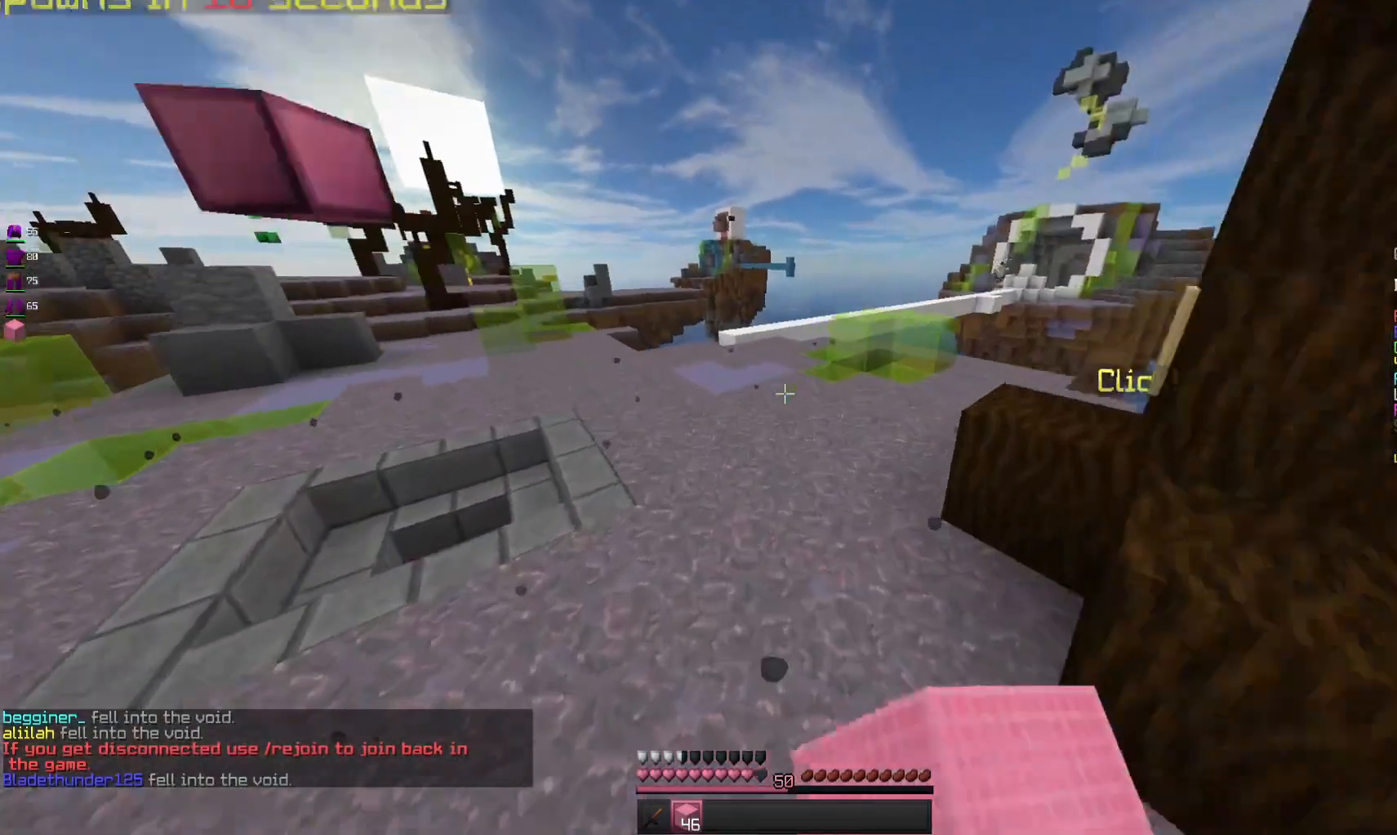
{"keys": ["space", "w"], "mouse": [], "events": []}
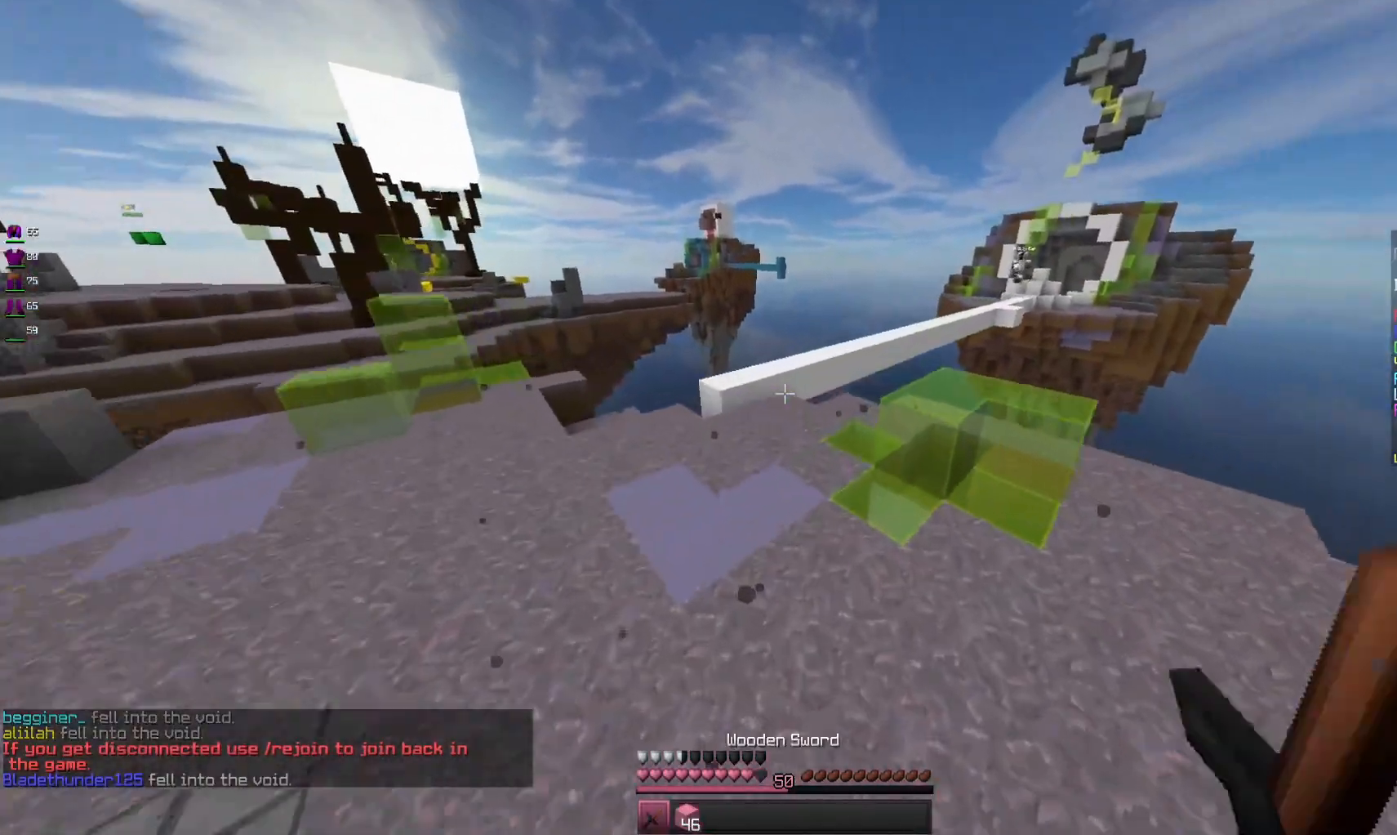
{"keys": ["a", "w"], "mouse": [], "events": [[333, "a", "down"], [400, "space", "up"]]}
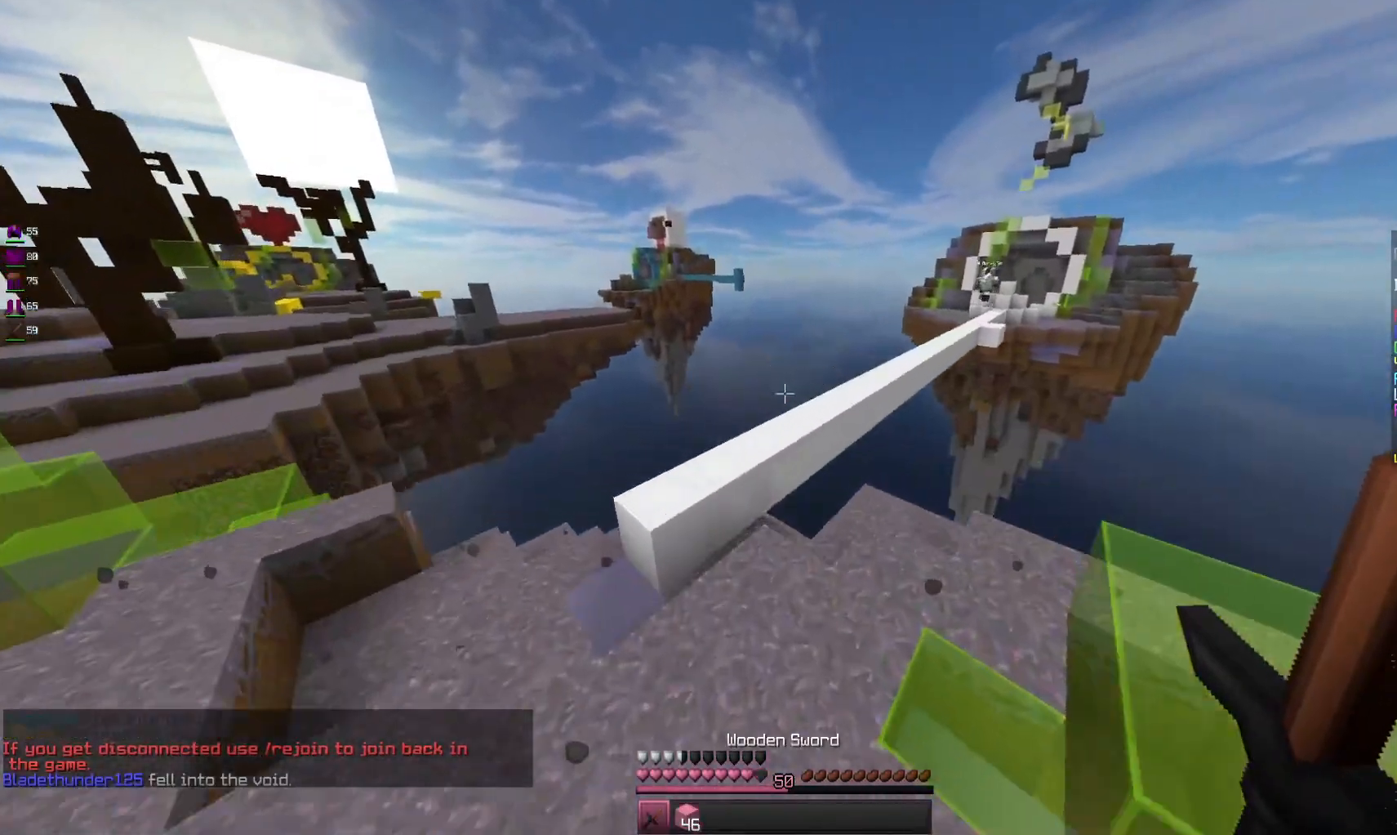
{"keys": ["space", "w"], "mouse": [], "events": [[133, "a", "up"], [233, "space", "down"]]}
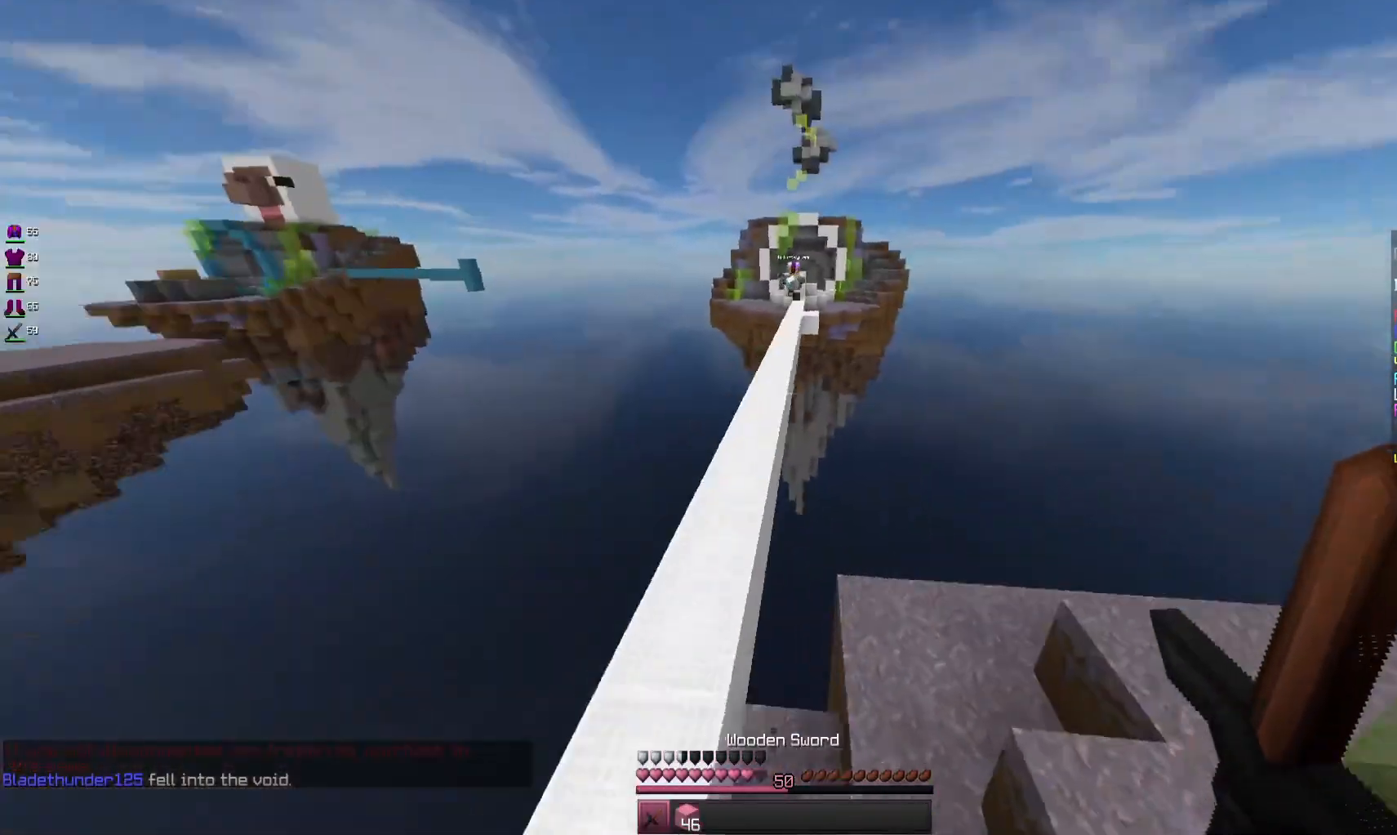
{"keys": ["space", "w"], "mouse": [], "events": [[33, "space", "up"], [200, "d", "down"], [366, "space", "down"], [400, "d", "up"]]}
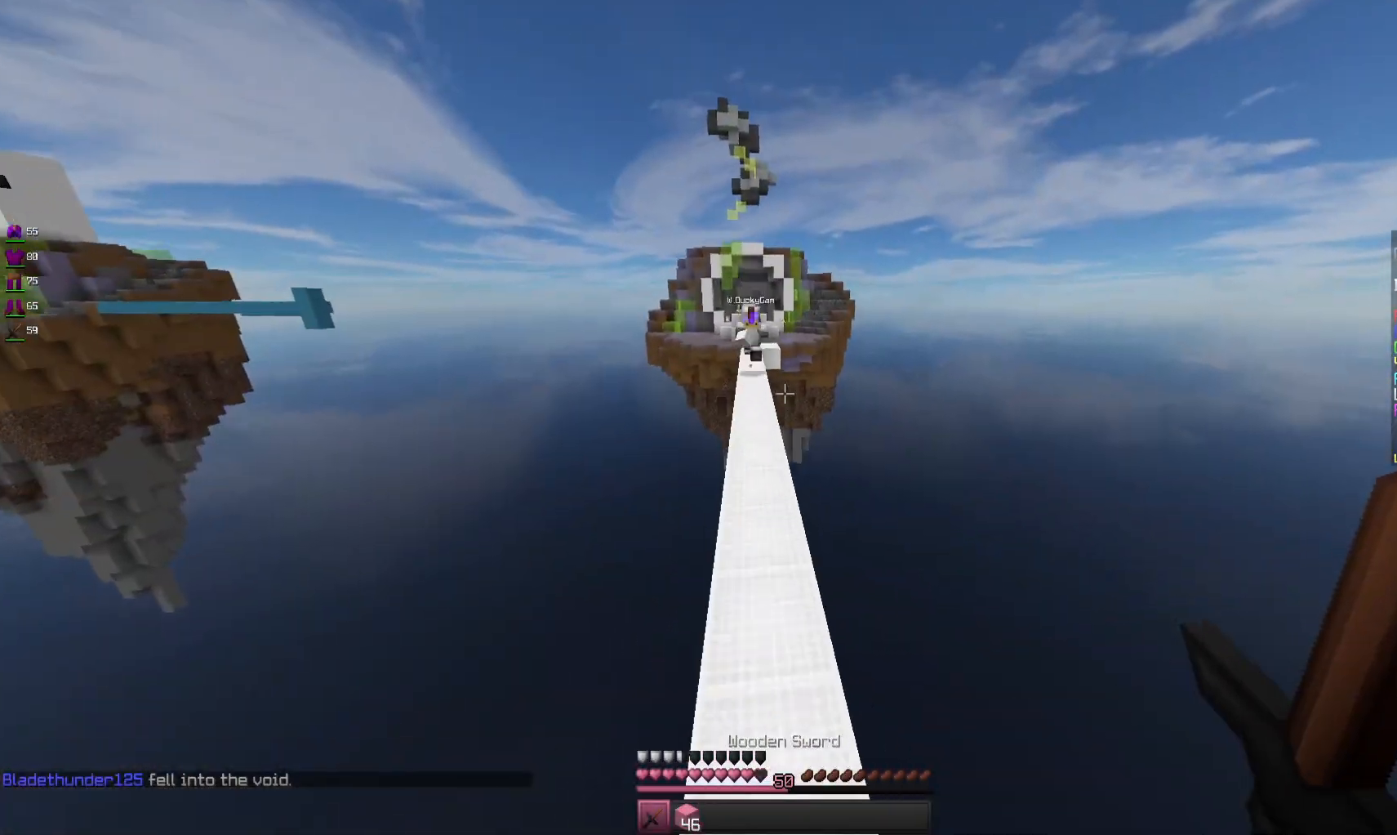
{"keys": ["w"], "mouse": [], "events": [[66, "space", "up"]]}
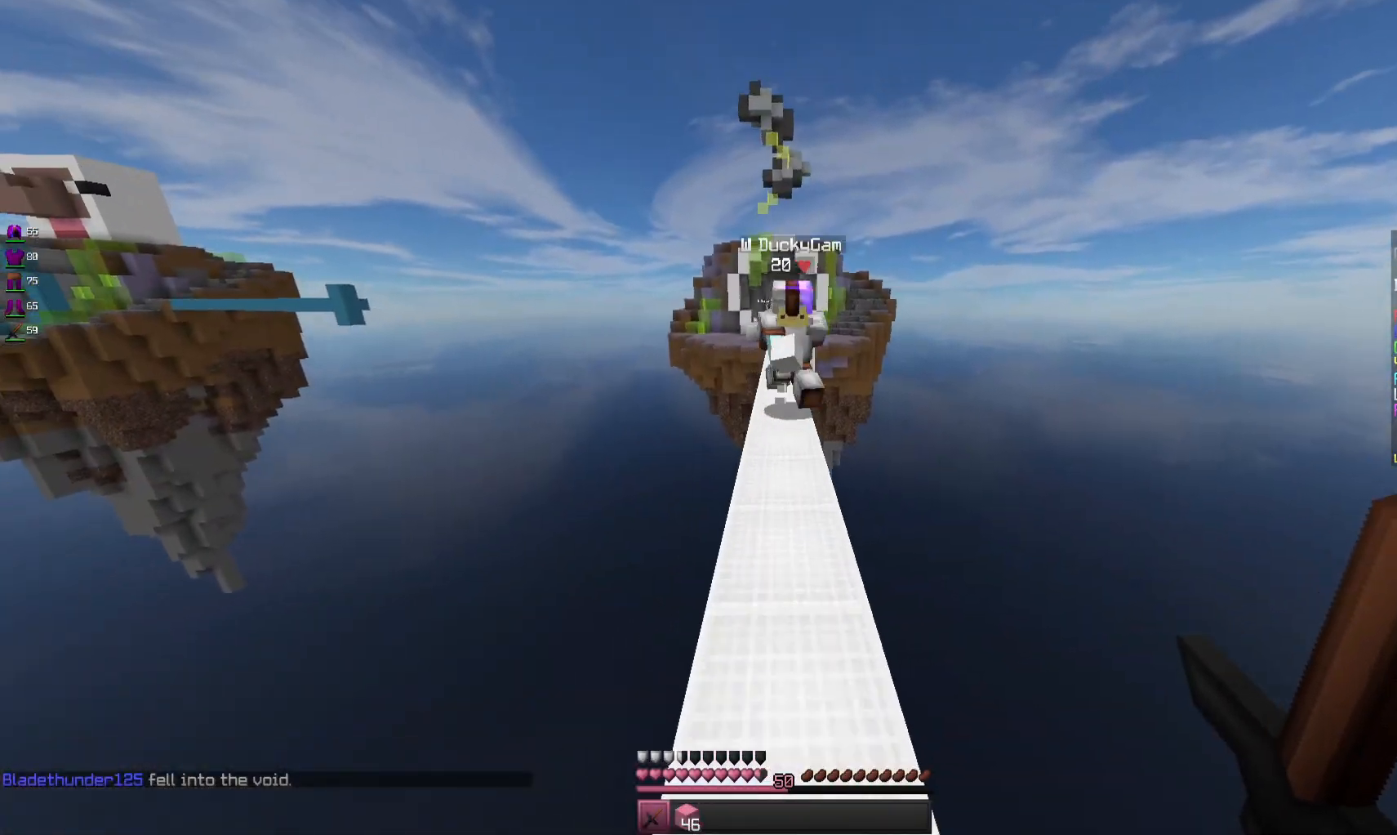
{"keys": ["w"], "mouse": ["left"], "events": [[333, "mouse_left", "down"]]}
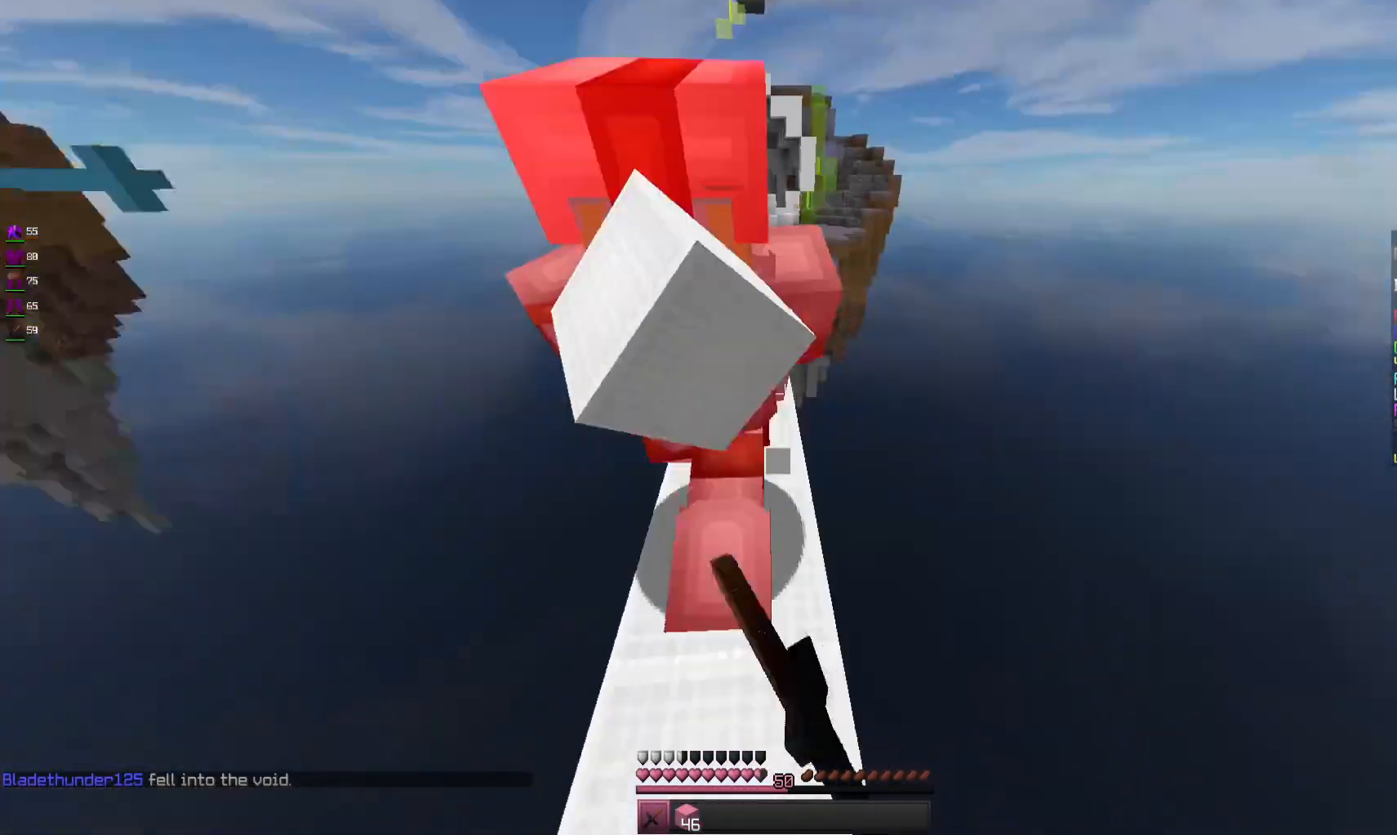
{"keys": ["w"], "mouse": ["left"], "events": [[33, "w", "up"], [133, "w", "down"]]}
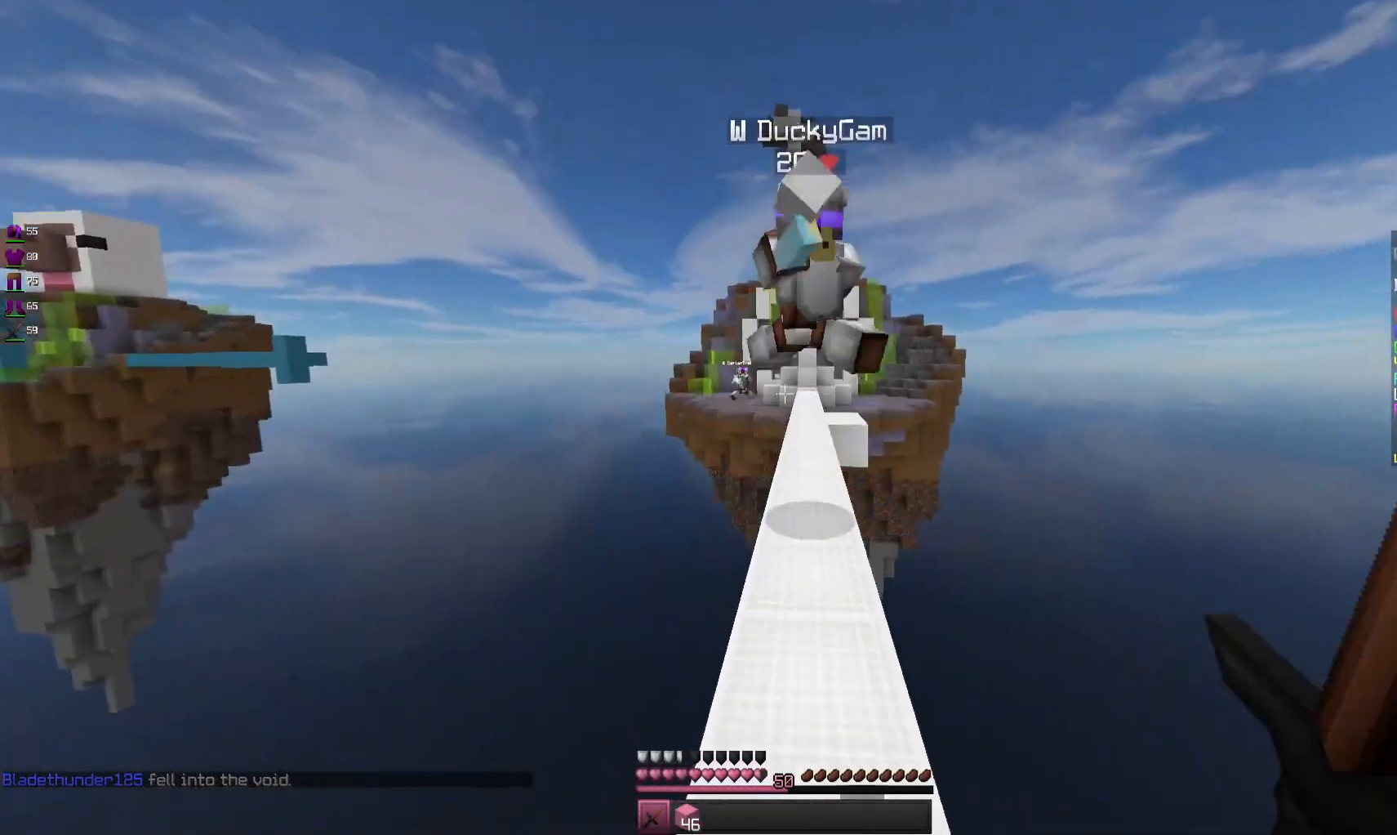
{"keys": ["w"], "mouse": [], "events": [[133, "mouse_left", "up"]]}
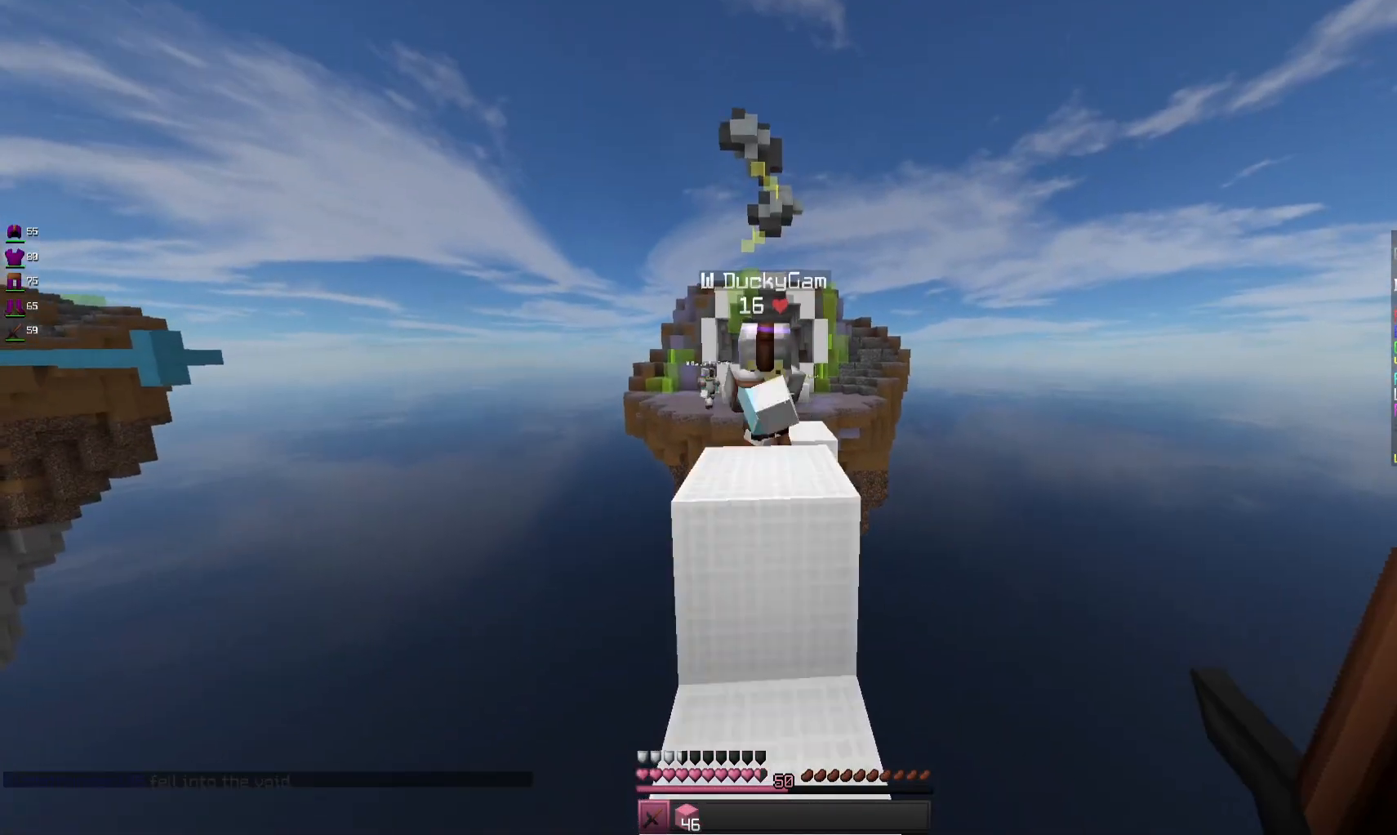
{"keys": ["w"], "mouse": [], "events": [[200, "mouse_left", "down"], [366, "w", "up"], [433, "w", "down"], [500, "mouse_left", "up"]]}
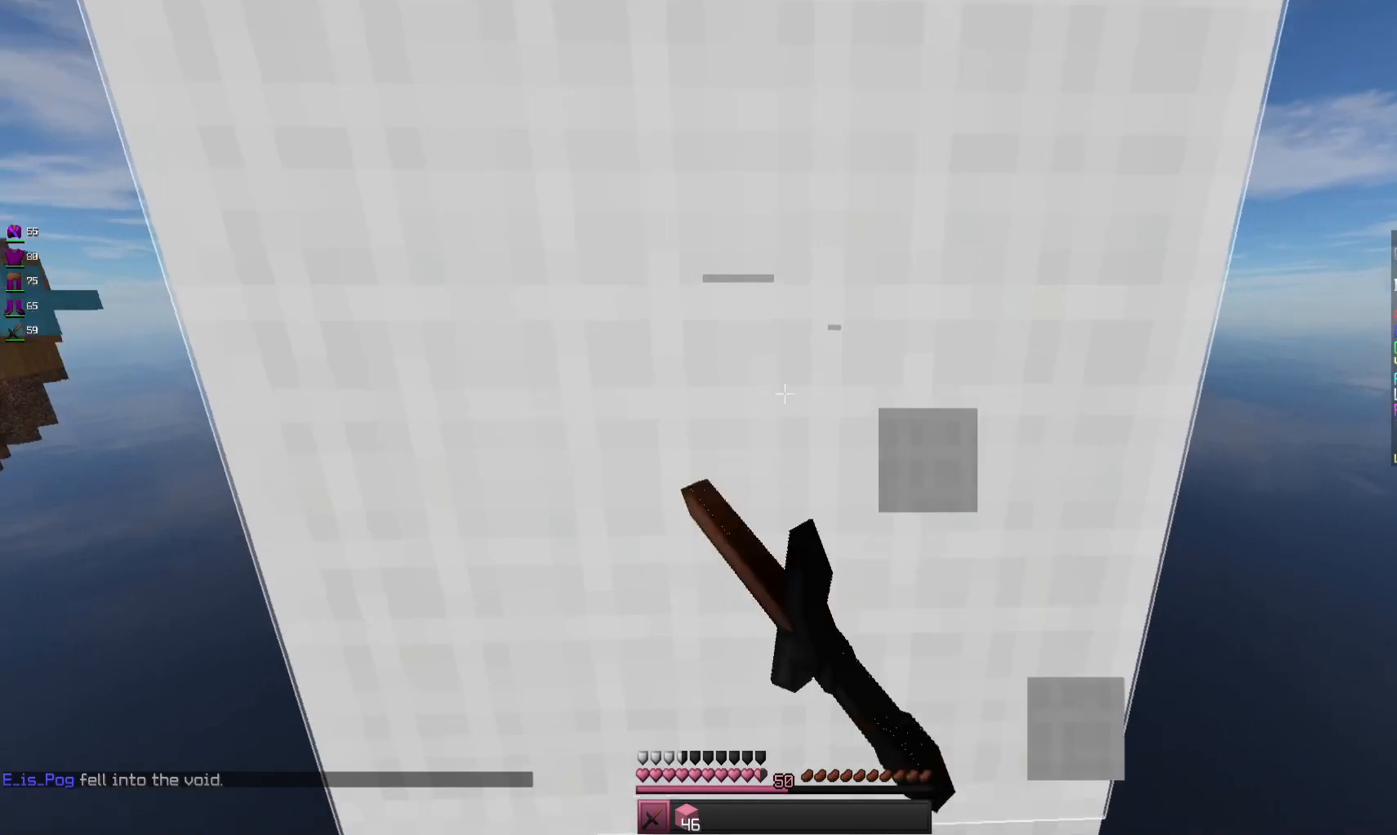
{"keys": ["s"], "mouse": ["left"], "events": [[33, "w", "up"], [66, "mouse_left", "down"], [133, "s", "down"]]}
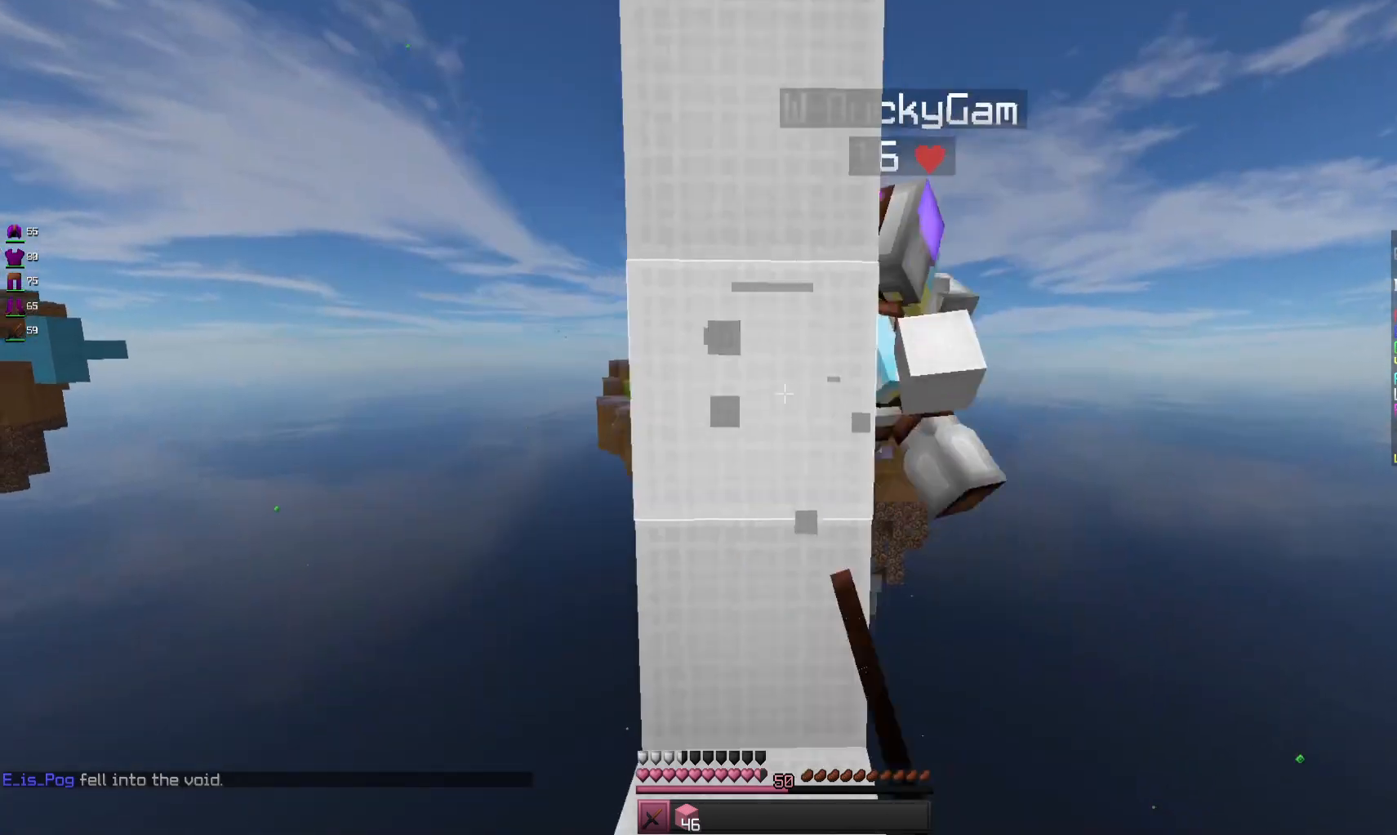
{"keys": ["d", "s"], "mouse": ["right"], "events": [[66, "mouse_left", "up"], [466, "d", "down"], [500, "mouse_right", "down"]]}
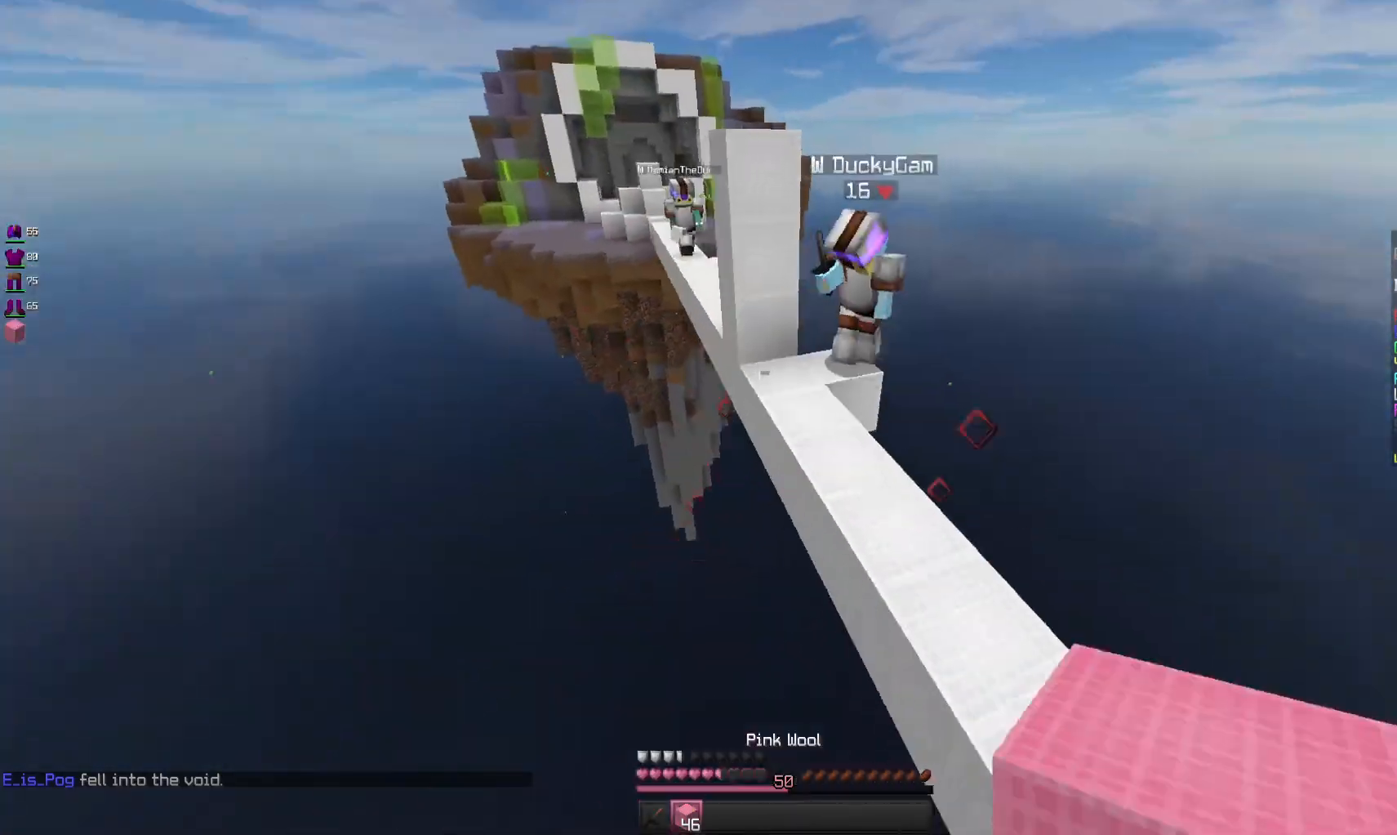
{"keys": ["d", "w"], "mouse": ["right"], "events": [[33, "s", "up"], [133, "mouse_right", "up"], [133, "w", "down"], [166, "mouse_right", "down"]]}
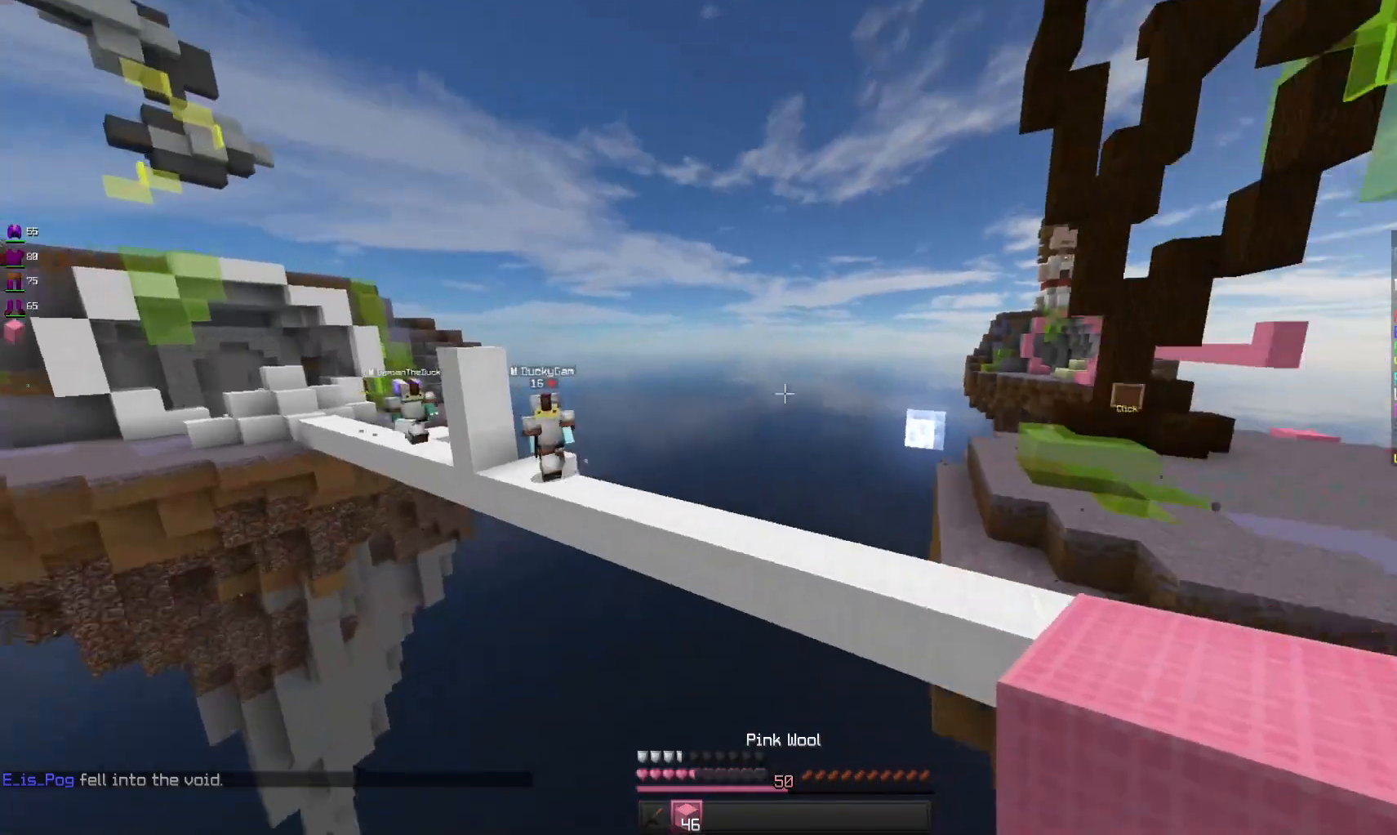
{"keys": ["d", "w"], "mouse": ["right"], "events": []}
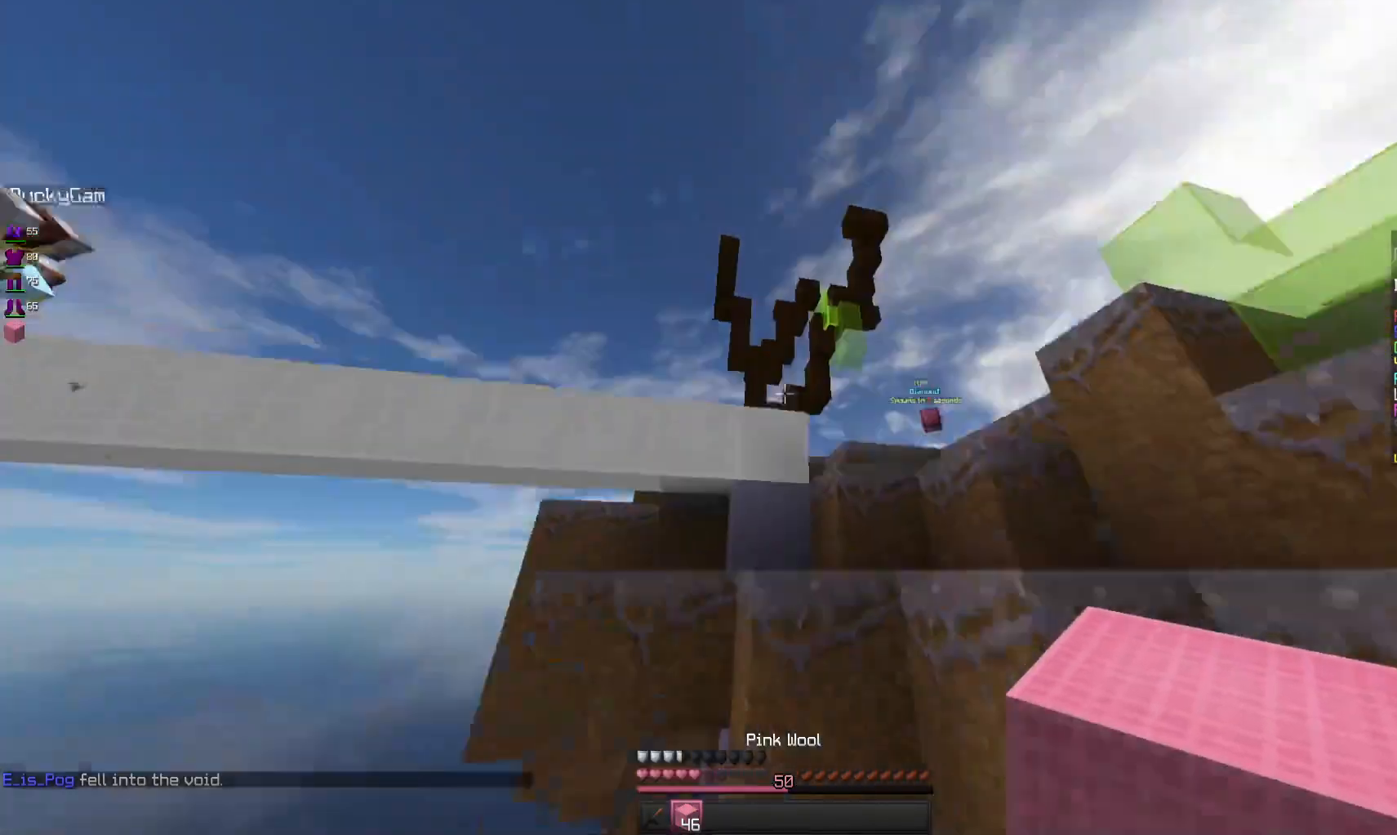
{"keys": [], "mouse": [], "events": [[66, "d", "up"], [133, "w", "up"], [200, "mouse_right", "up"]]}